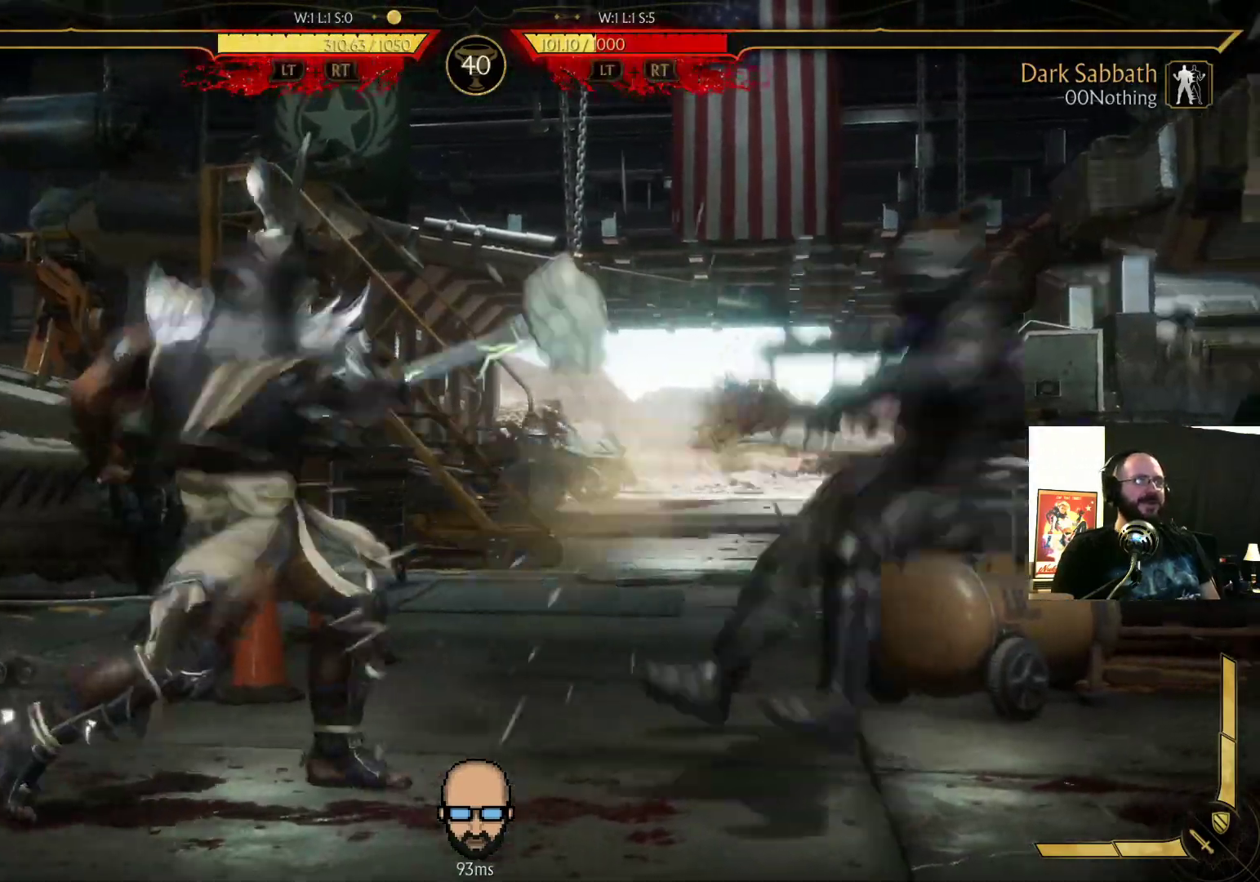
Gameplay with a controller (PlayStation layout); each line is a JSON object with the inputs held at the frame after it. "events" lists button and stick changes between this image and that frame as [ms after this image, input, new state], when the widget could be followed in between. Not read: L3 R3 left_stick right_stick.
{"buttons": ["R2", "DPAD_DOWN", "DPAD_RIGHT"], "events": []}
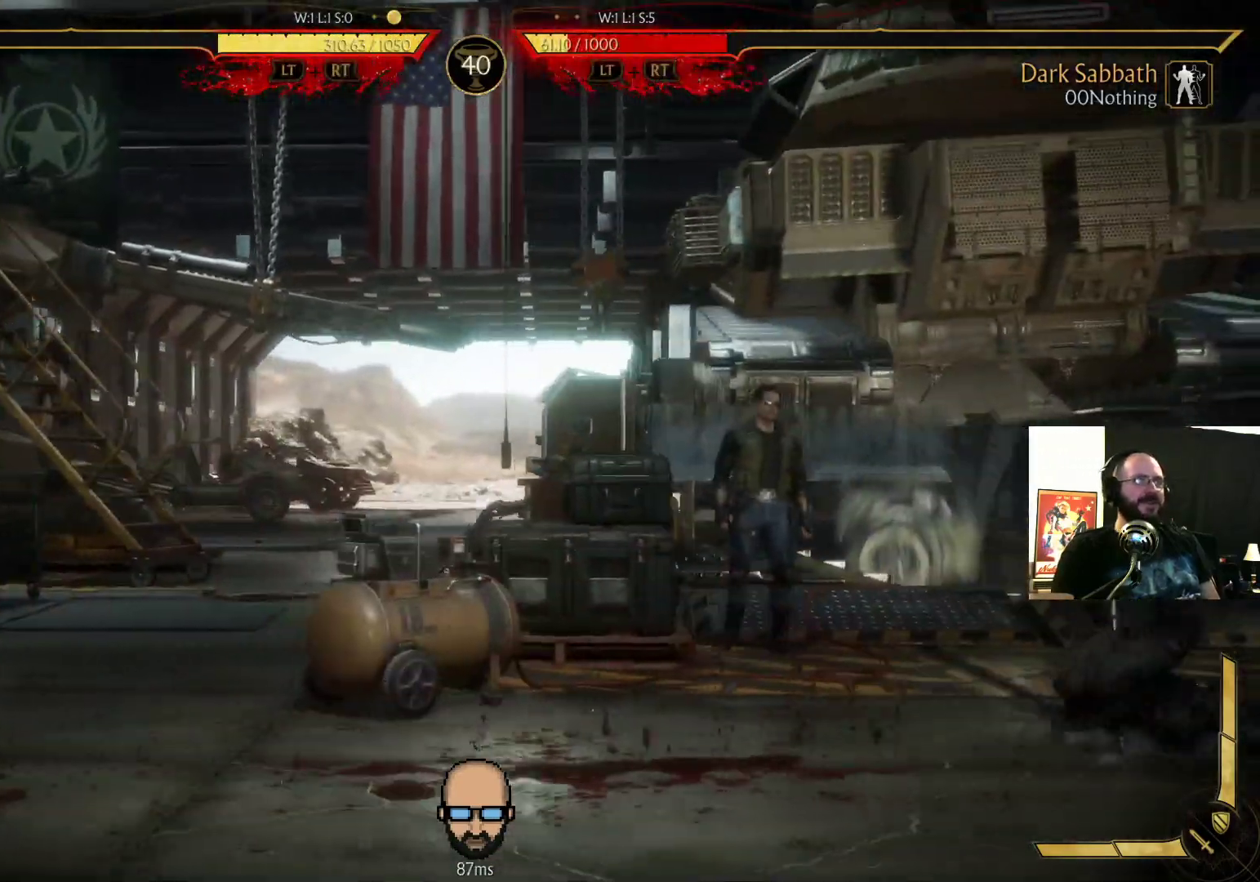
{"buttons": ["R2"], "events": [[400, "DPAD_DOWN", "up"], [400, "DPAD_RIGHT", "up"]]}
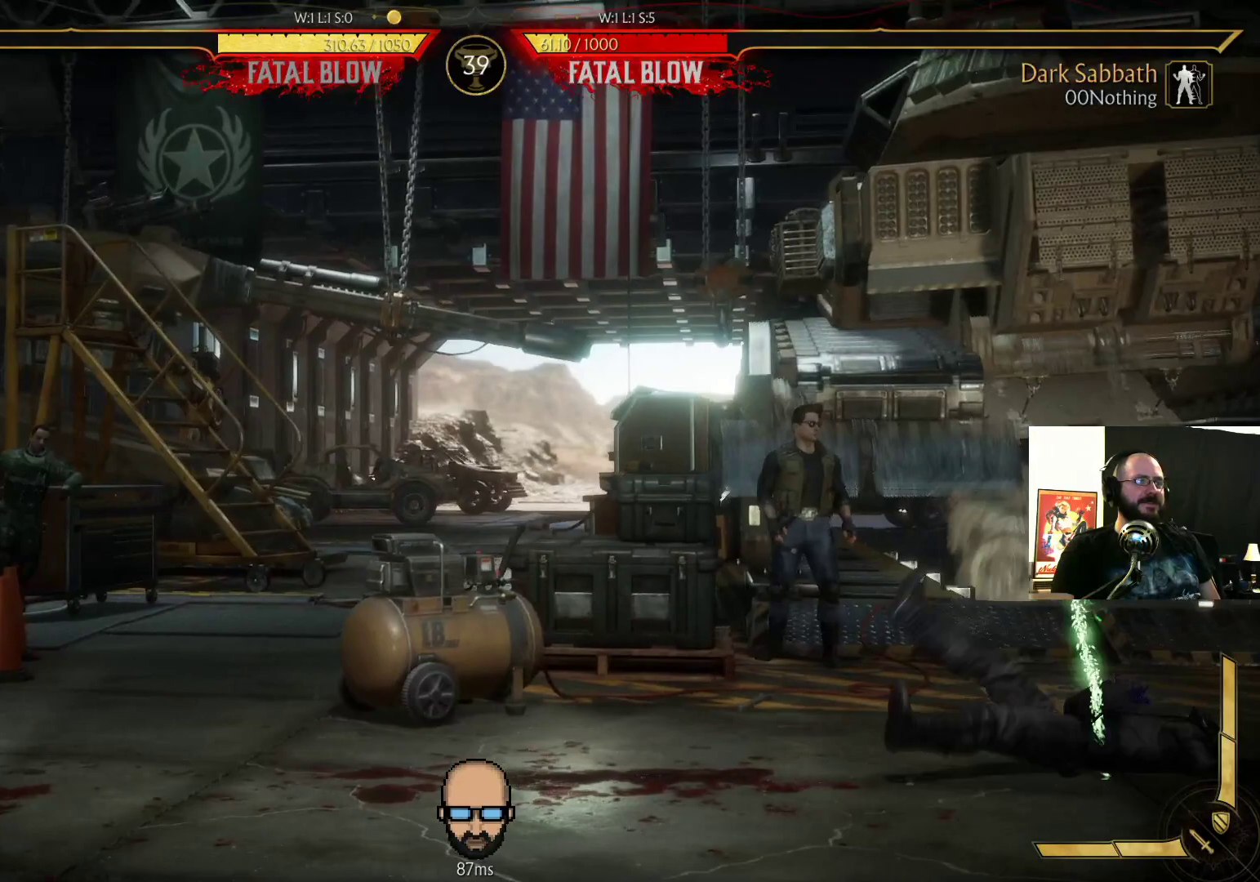
{"buttons": ["DPAD_LEFT"], "events": [[100, "DPAD_LEFT", "down"], [200, "R2", "up"]]}
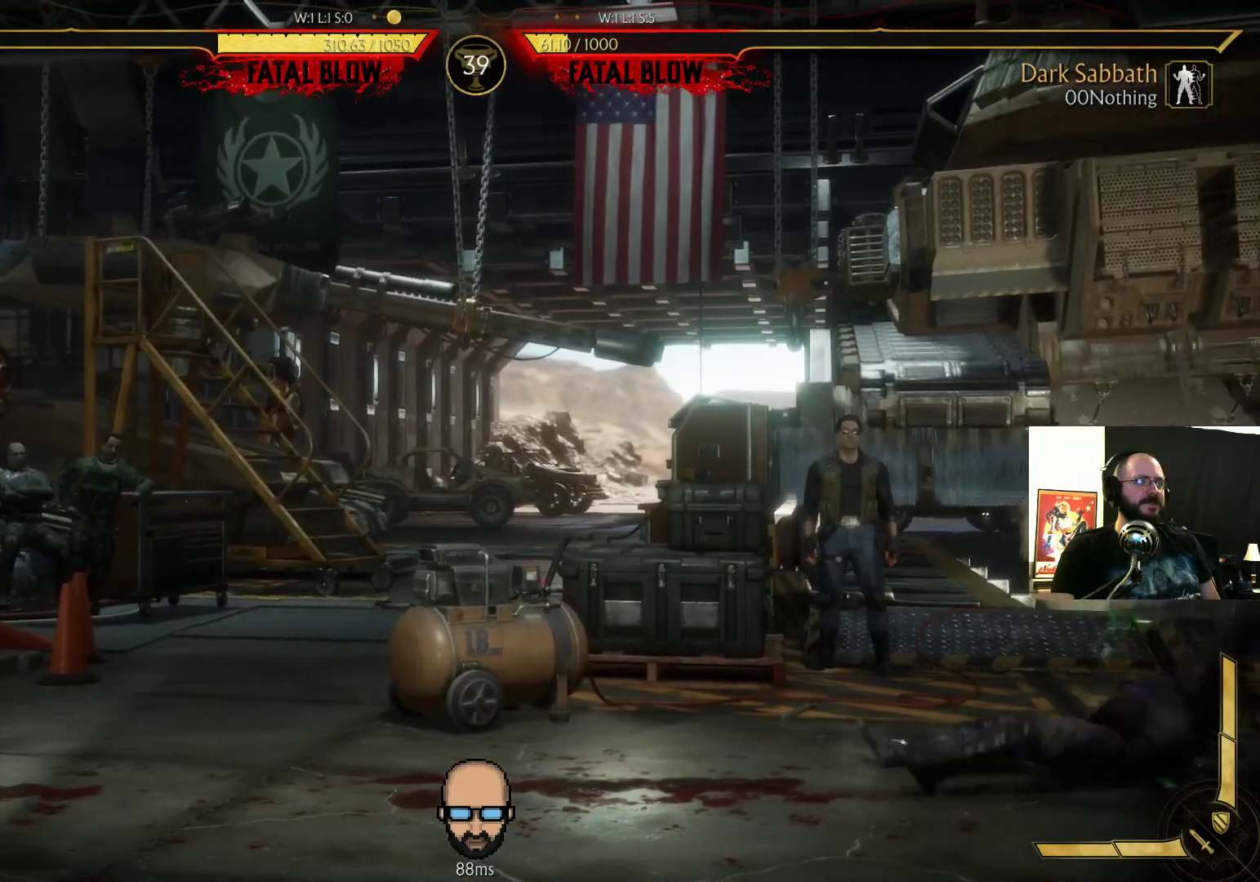
{"buttons": ["DPAD_LEFT"], "events": [[433, "L2", "down"], [500, "L2", "up"]]}
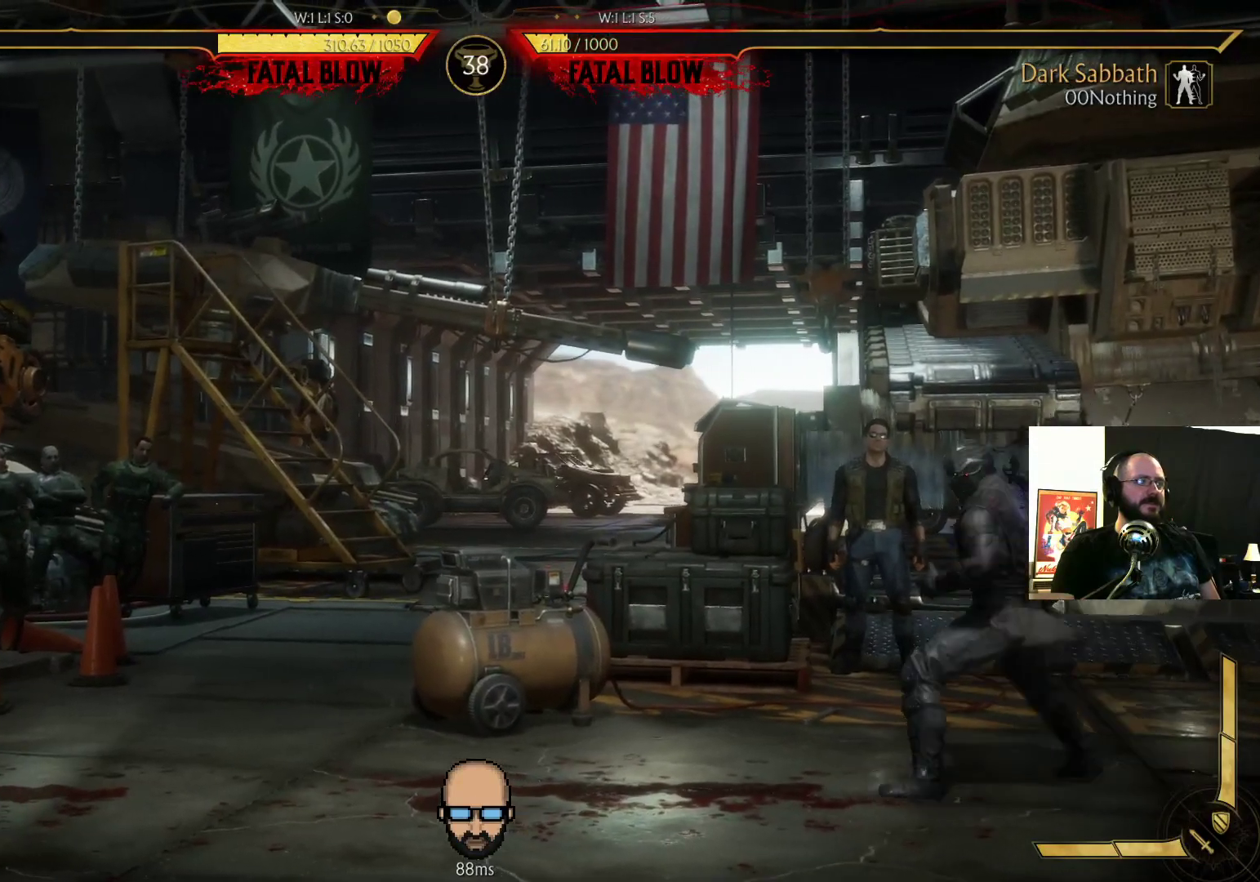
{"buttons": ["R2", "DPAD_RIGHT"], "events": [[67, "DPAD_LEFT", "up"], [67, "DPAD_RIGHT", "down"], [100, "DPAD_DOWN", "down"], [167, "R2", "down"], [500, "DPAD_DOWN", "up"]]}
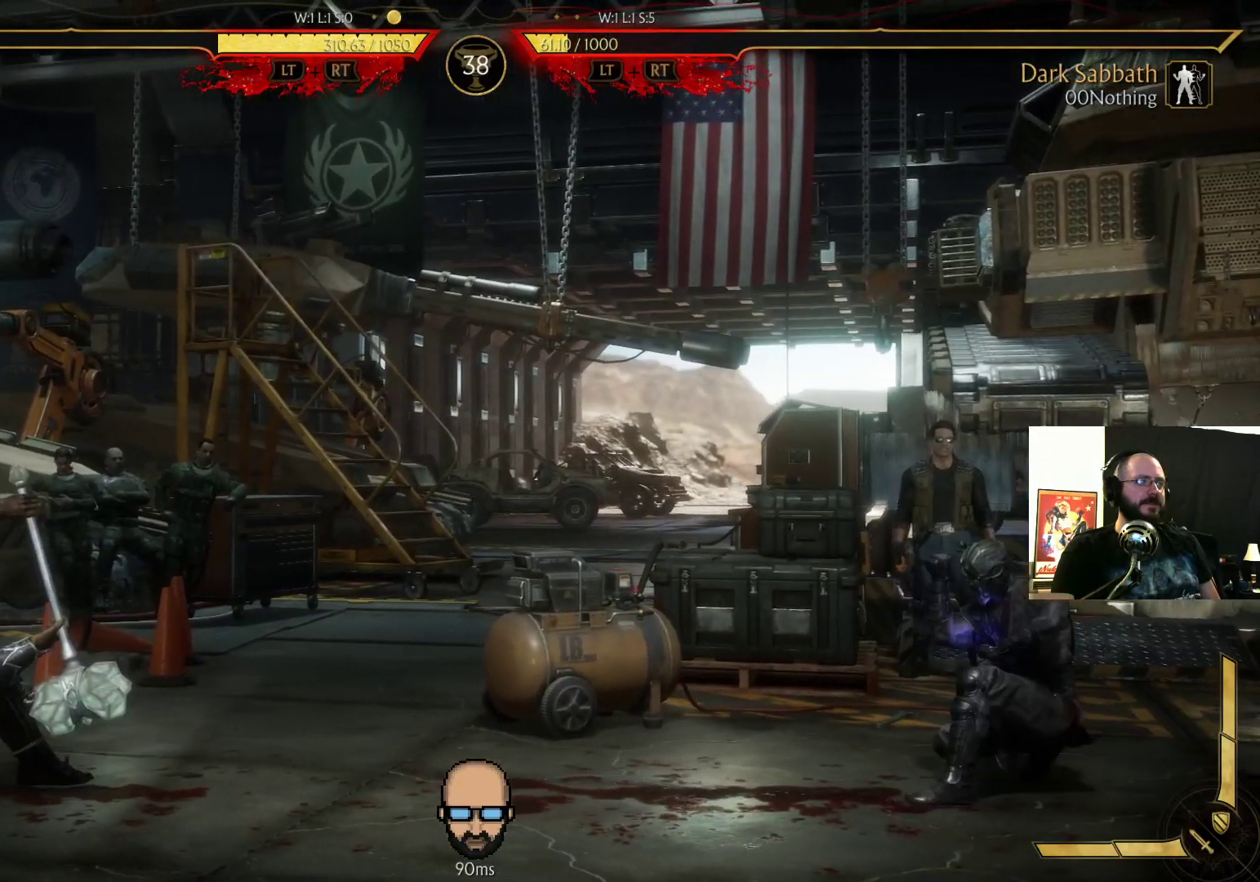
{"buttons": ["R2", "DPAD_DOWN", "DPAD_RIGHT"], "events": [[33, "DPAD_DOWN", "down"], [133, "DPAD_RIGHT", "up"], [133, "R2", "up"], [167, "DPAD_DOWN", "up"], [167, "DPAD_LEFT", "down"], [467, "DPAD_DOWN", "down"], [467, "DPAD_LEFT", "up"], [500, "DPAD_RIGHT", "down"], [500, "R2", "down"]]}
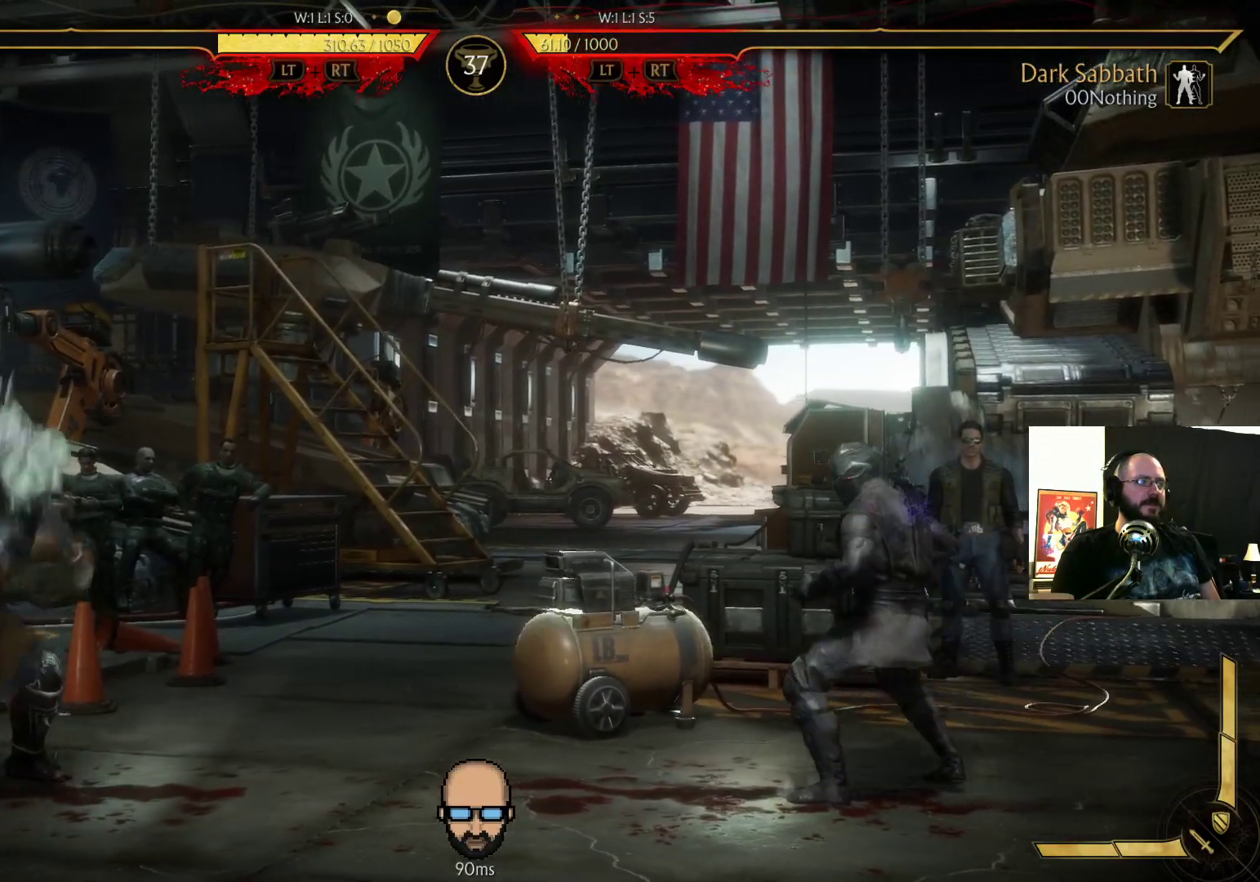
{"buttons": [], "events": [[267, "DPAD_DOWN", "up"], [400, "R2", "up"], [433, "DPAD_RIGHT", "up"]]}
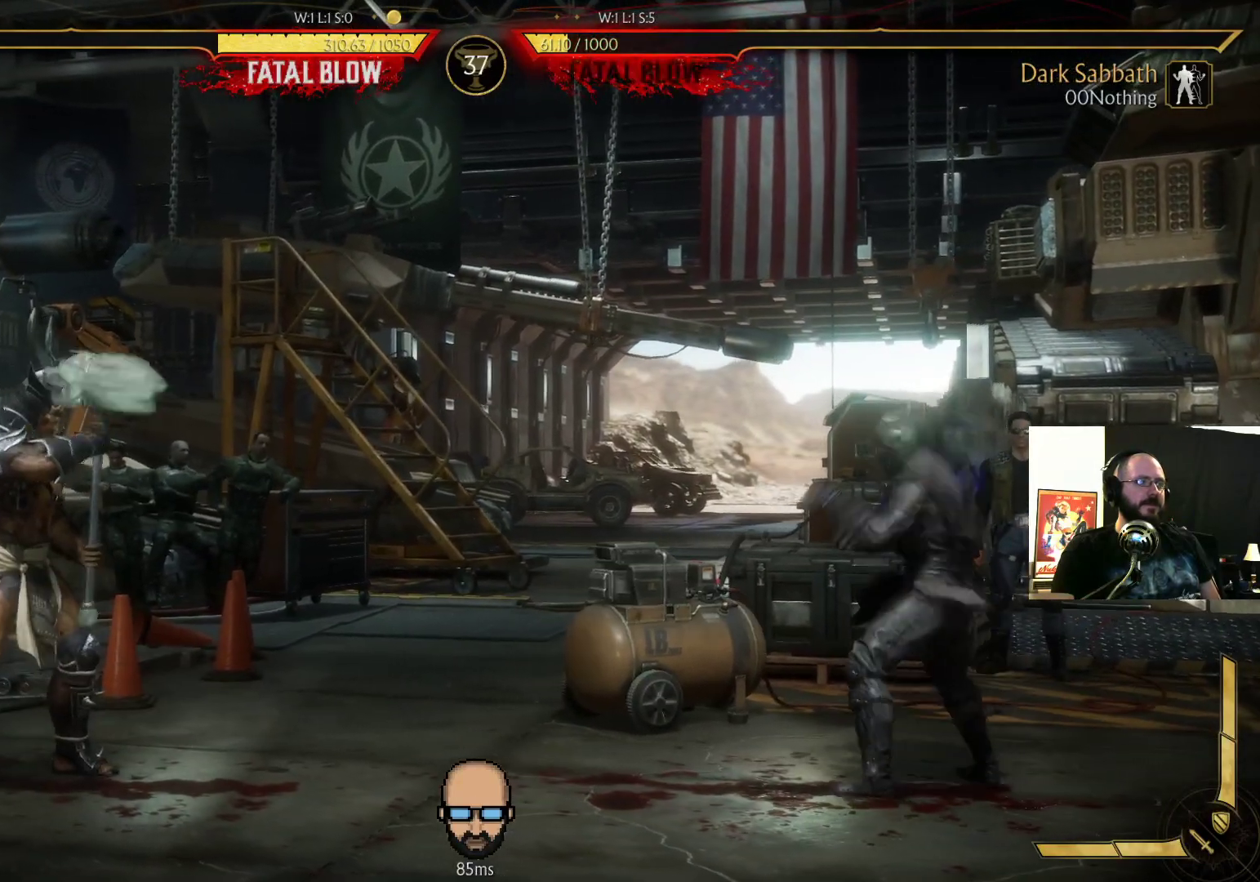
{"buttons": ["R2", "DPAD_DOWN", "DPAD_RIGHT"], "events": [[33, "DPAD_RIGHT", "down"], [100, "DPAD_RIGHT", "up"], [167, "DPAD_LEFT", "down"], [200, "SQUARE", "down"], [267, "DPAD_LEFT", "up"], [267, "L2", "down"], [267, "SQUARE", "up"], [433, "DPAD_DOWN", "down"], [433, "DPAD_RIGHT", "down"], [433, "L2", "up"], [433, "R2", "down"]]}
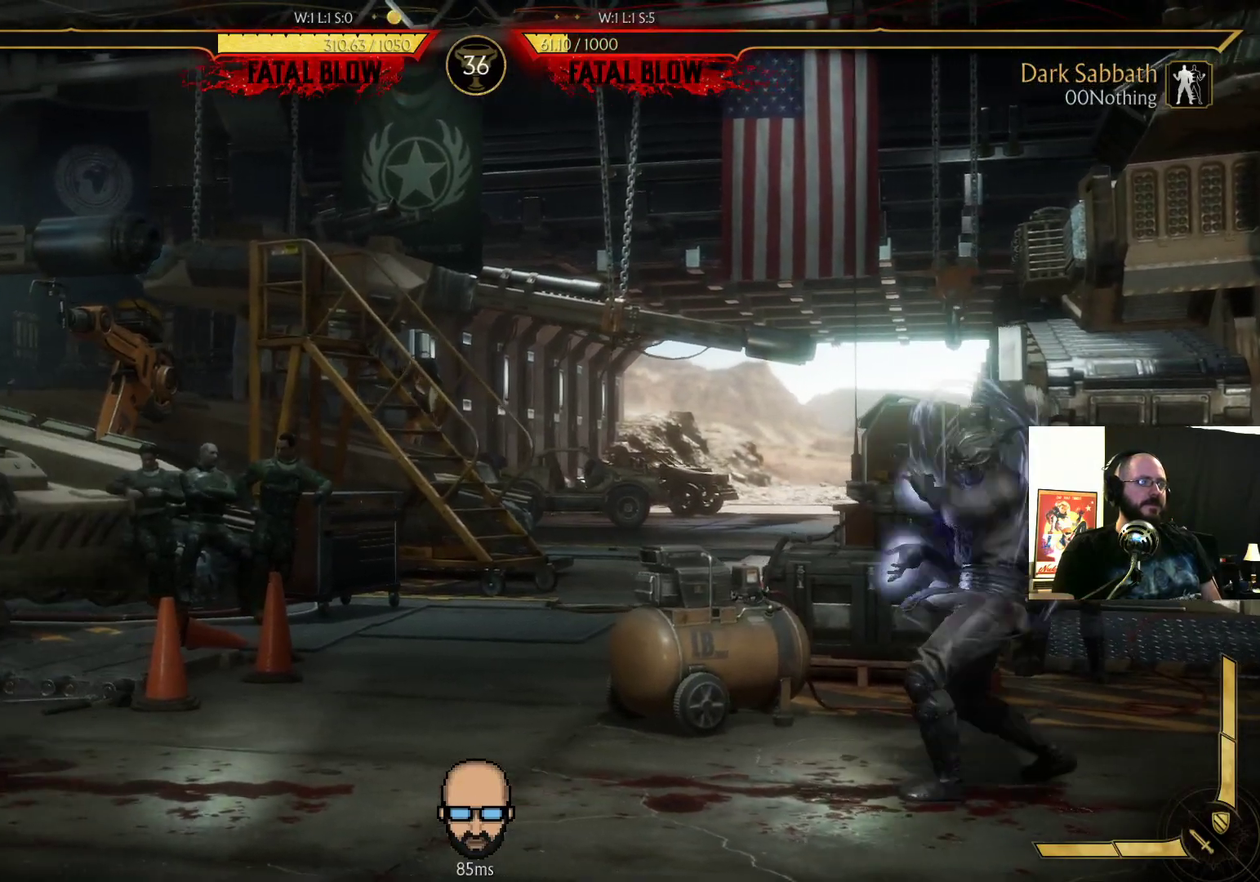
{"buttons": [], "events": [[267, "DPAD_DOWN", "up"], [300, "DPAD_RIGHT", "up"], [300, "R2", "up"], [400, "DPAD_LEFT", "down"], [500, "DPAD_LEFT", "up"]]}
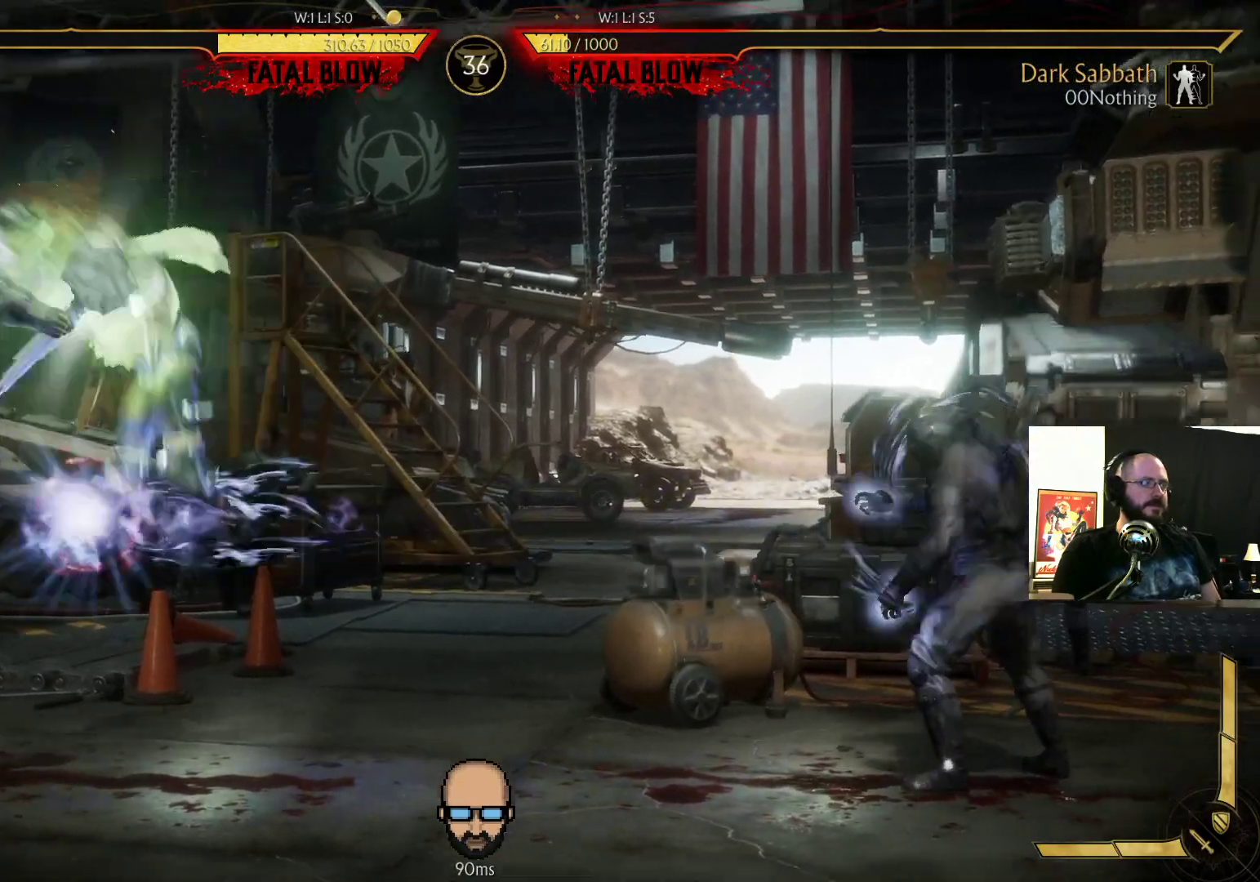
{"buttons": ["DPAD_LEFT"], "events": [[133, "R2", "down"], [367, "R2", "up"], [467, "DPAD_LEFT", "down"]]}
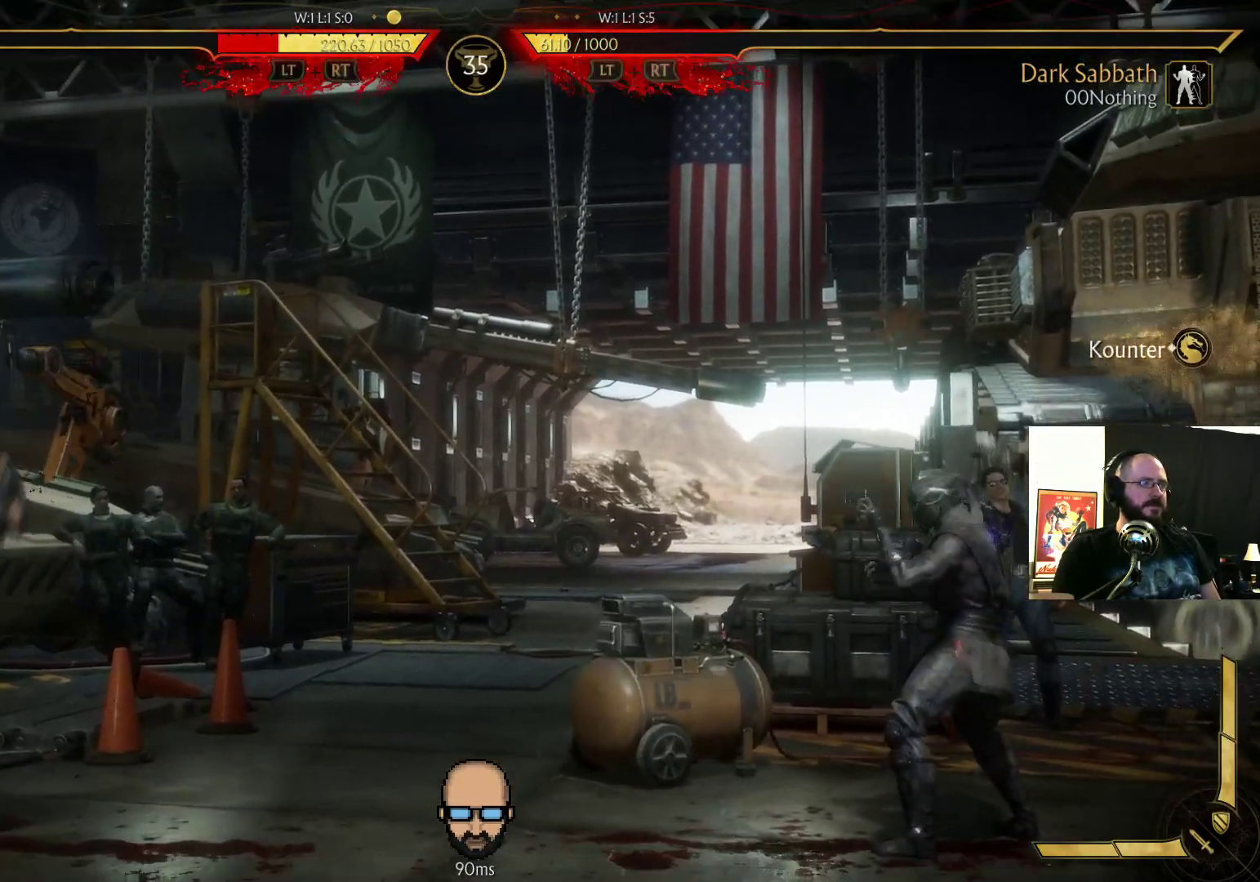
{"buttons": ["DPAD_RIGHT"], "events": [[33, "DPAD_LEFT", "up"], [33, "L2", "down"], [100, "L2", "up"], [133, "DPAD_LEFT", "down"], [333, "DPAD_LEFT", "up"], [400, "DPAD_RIGHT", "down"]]}
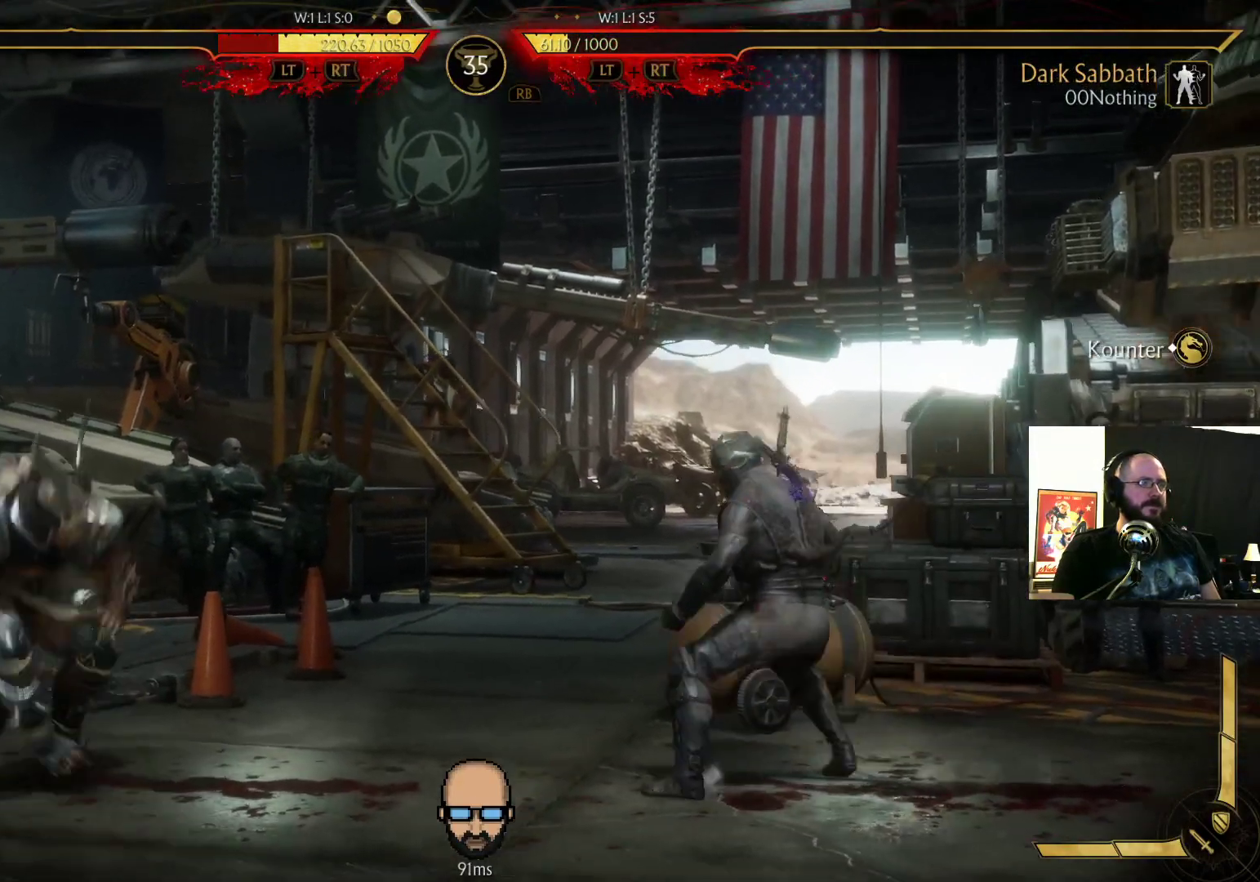
{"buttons": [], "events": [[400, "DPAD_RIGHT", "up"]]}
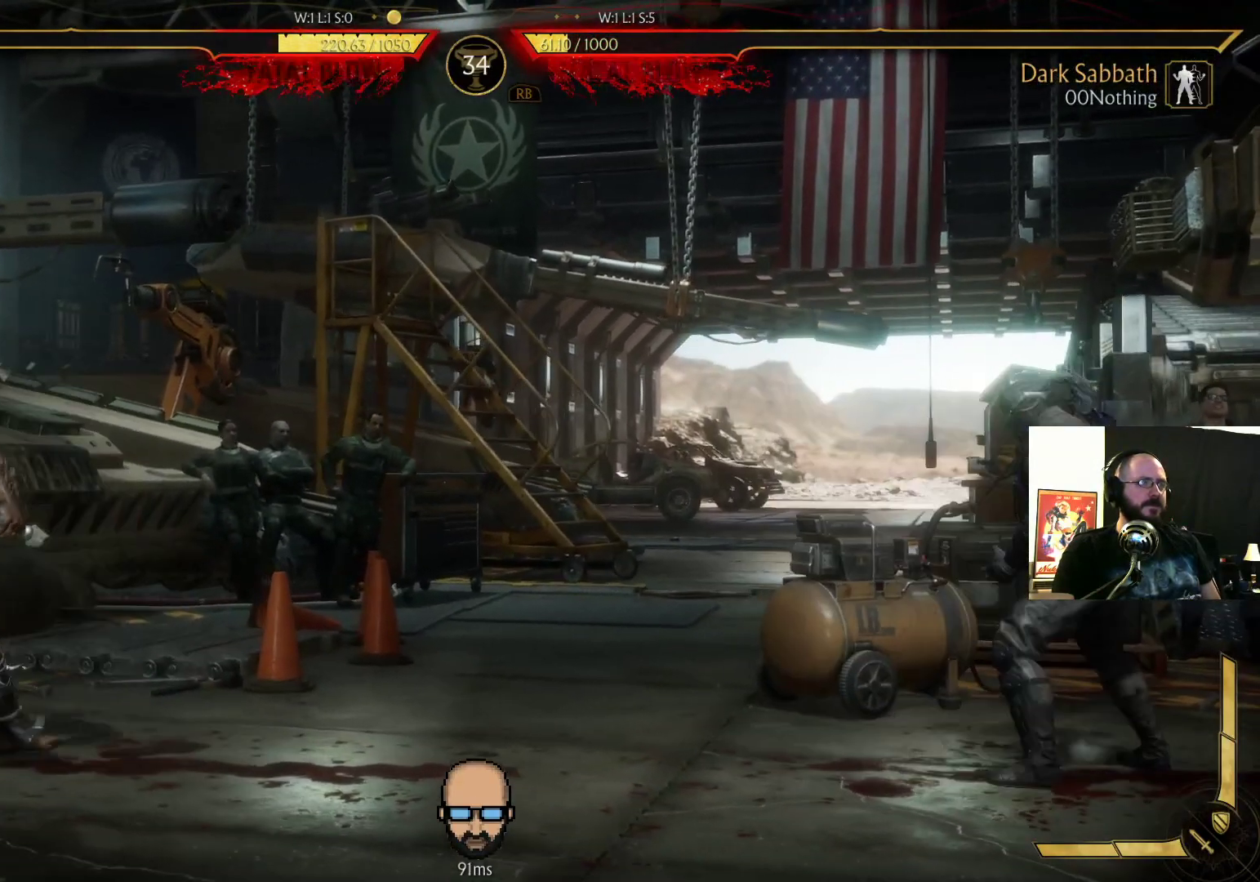
{"buttons": [], "events": [[100, "DPAD_LEFT", "down"], [133, "TRIANGLE", "down"], [233, "DPAD_LEFT", "up"], [267, "TRIANGLE", "up"]]}
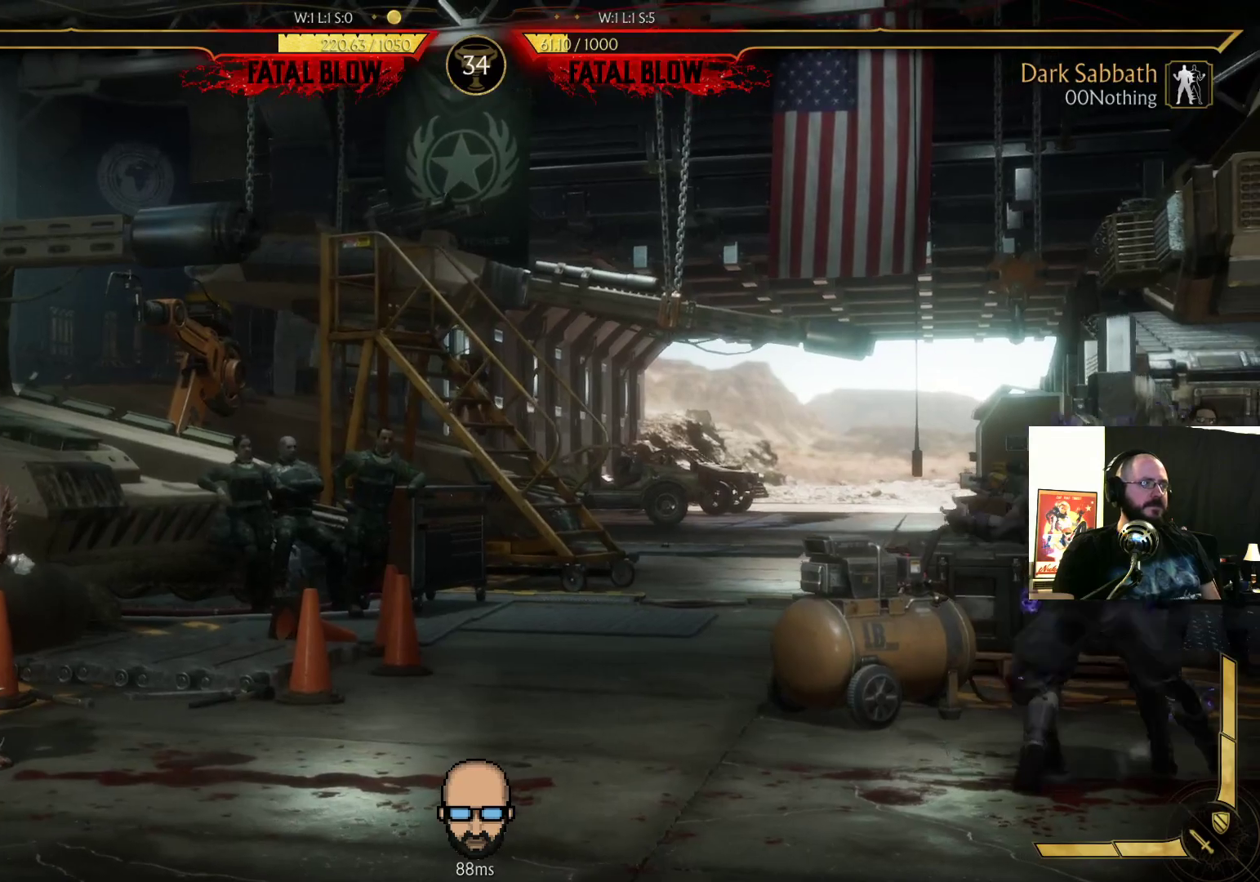
{"buttons": ["DPAD_RIGHT"], "events": [[33, "DPAD_DOWN", "down"], [33, "DPAD_RIGHT", "down"], [67, "DPAD_DOWN", "up"], [67, "R1", "down"], [100, "DPAD_DOWN", "down"], [200, "DPAD_DOWN", "up"], [200, "R1", "up"], [267, "R1", "down"], [367, "R1", "up"], [433, "R1", "down"], [500, "R1", "up"]]}
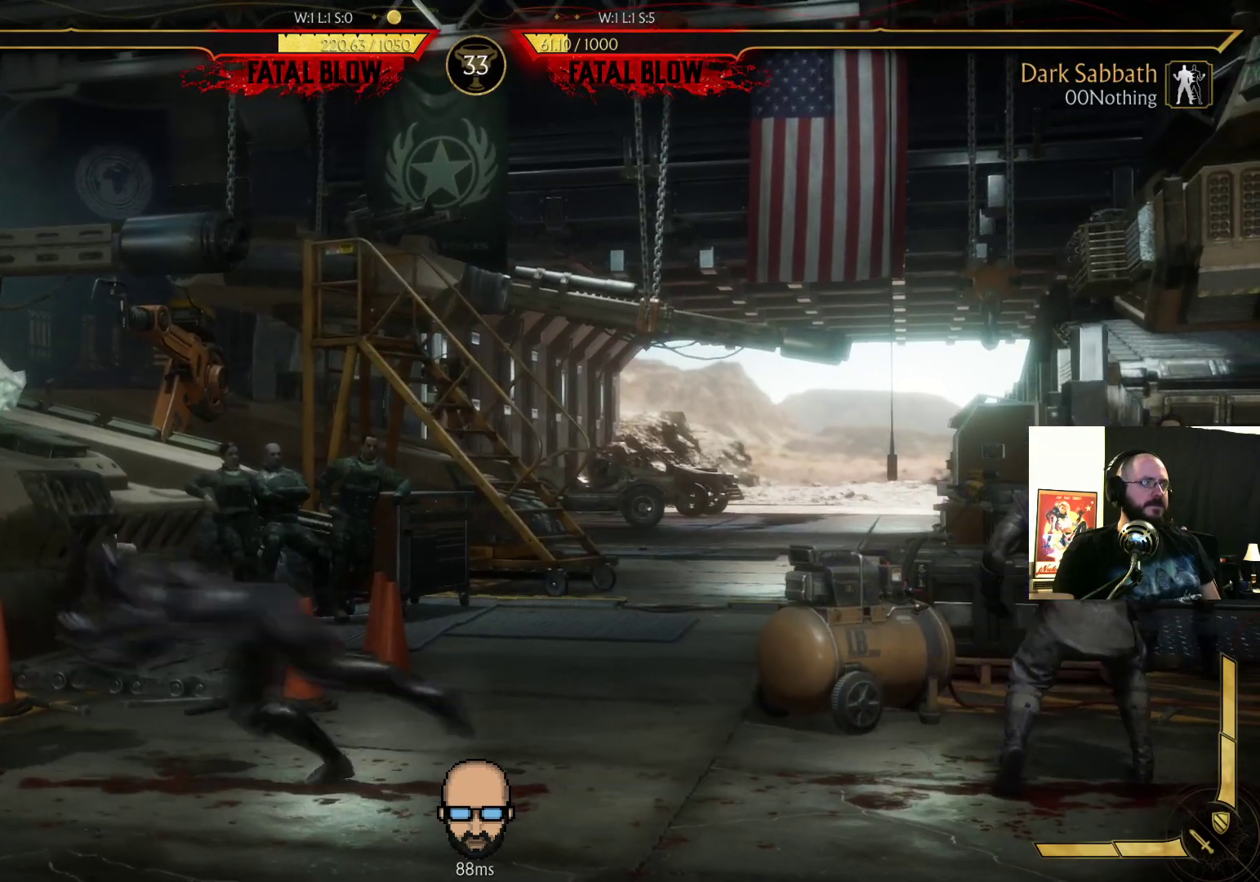
{"buttons": [], "events": [[100, "R1", "down"], [167, "R1", "up"], [233, "R1", "down"], [267, "DPAD_RIGHT", "up"], [333, "R1", "up"]]}
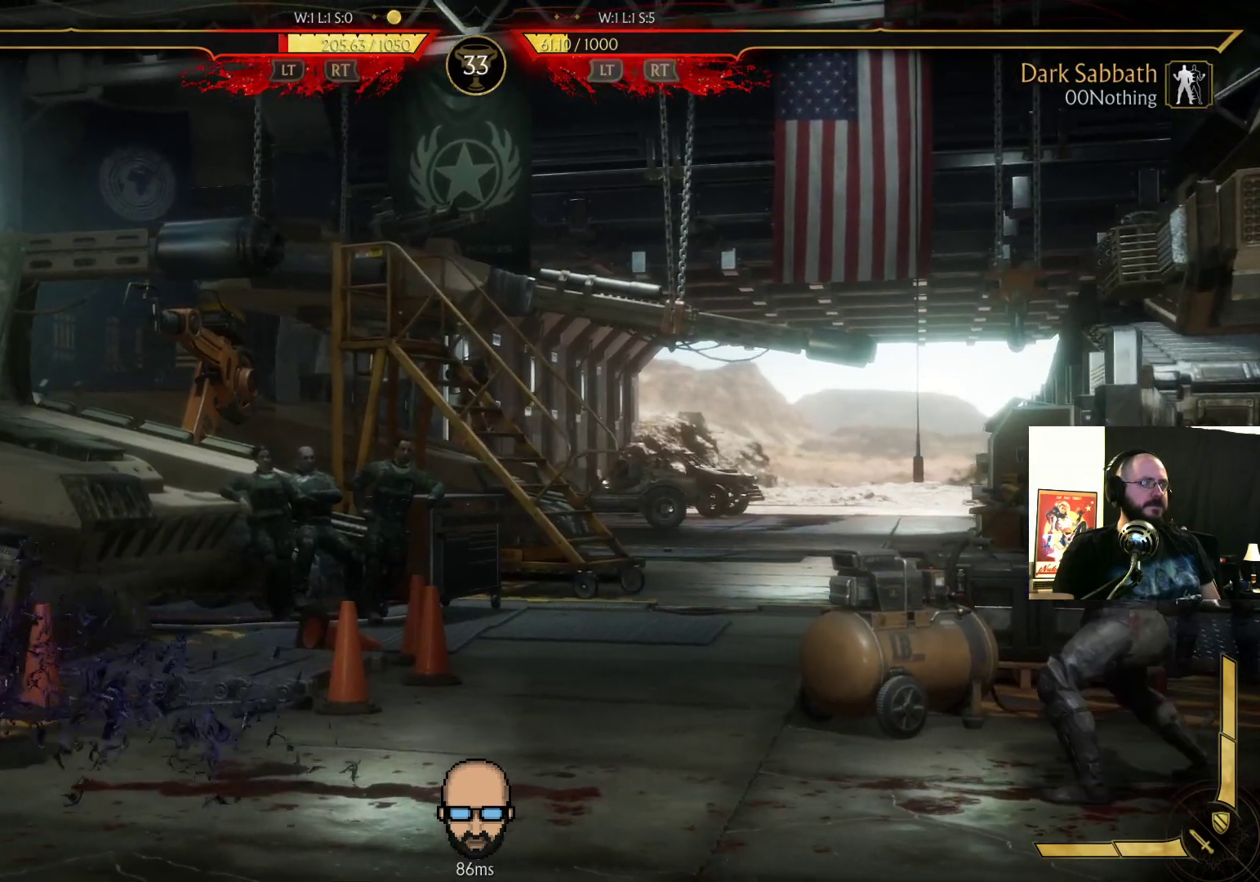
{"buttons": ["DPAD_LEFT"], "events": [[33, "DPAD_LEFT", "down"], [100, "DPAD_LEFT", "up"], [133, "L2", "down"], [200, "DPAD_LEFT", "down"], [200, "L2", "up"], [267, "DPAD_LEFT", "up"], [367, "DPAD_LEFT", "down"]]}
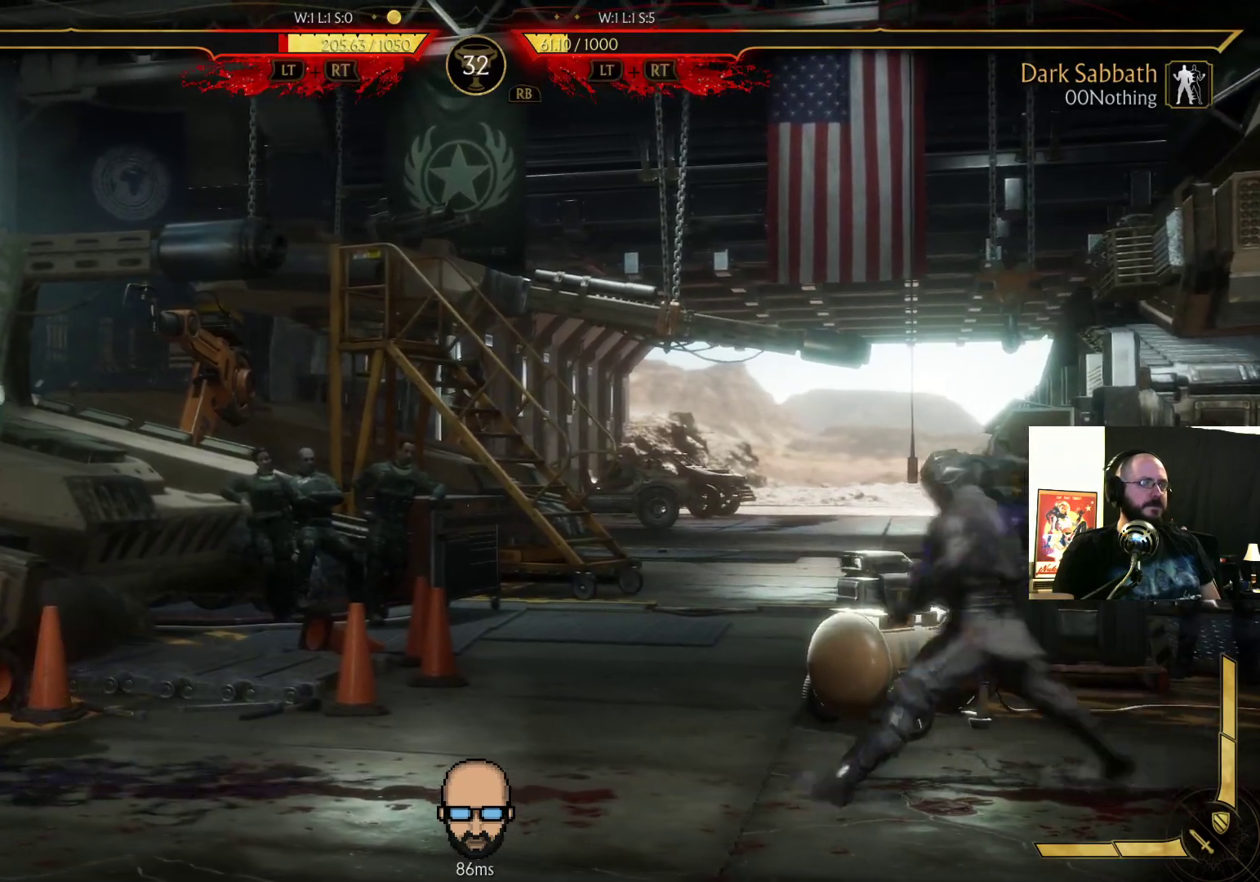
{"buttons": ["DPAD_LEFT"], "events": [[67, "DPAD_LEFT", "up"], [100, "DPAD_DOWN", "down"], [100, "DPAD_RIGHT", "down"], [167, "R2", "down"], [333, "DPAD_RIGHT", "up"], [367, "DPAD_DOWN", "up"], [367, "DPAD_LEFT", "down"], [367, "R2", "up"]]}
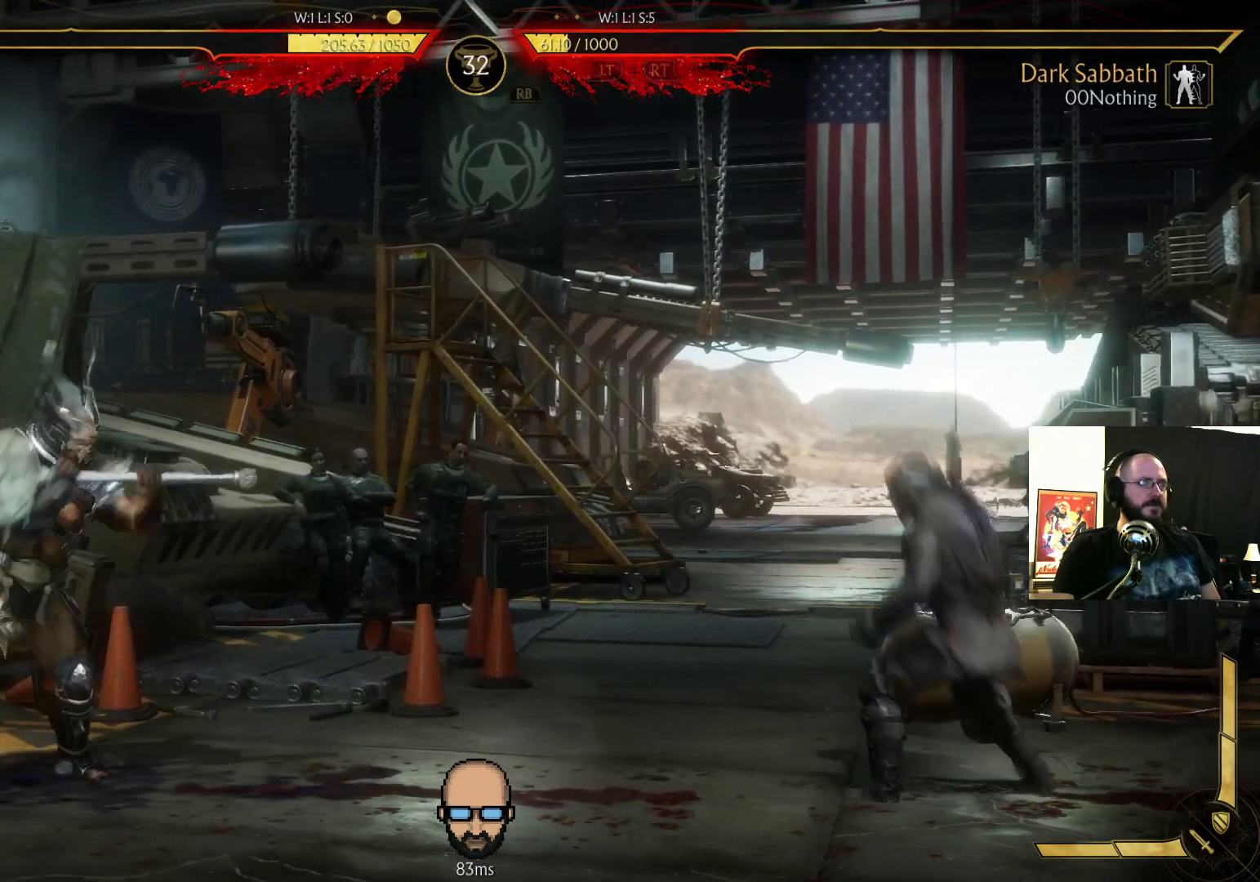
{"buttons": ["DPAD_LEFT"], "events": [[167, "DPAD_DOWN", "down"], [167, "DPAD_LEFT", "up"], [167, "R2", "down"], [200, "DPAD_RIGHT", "down"], [433, "DPAD_DOWN", "up"], [433, "DPAD_RIGHT", "up"], [433, "R2", "up"], [467, "DPAD_LEFT", "down"]]}
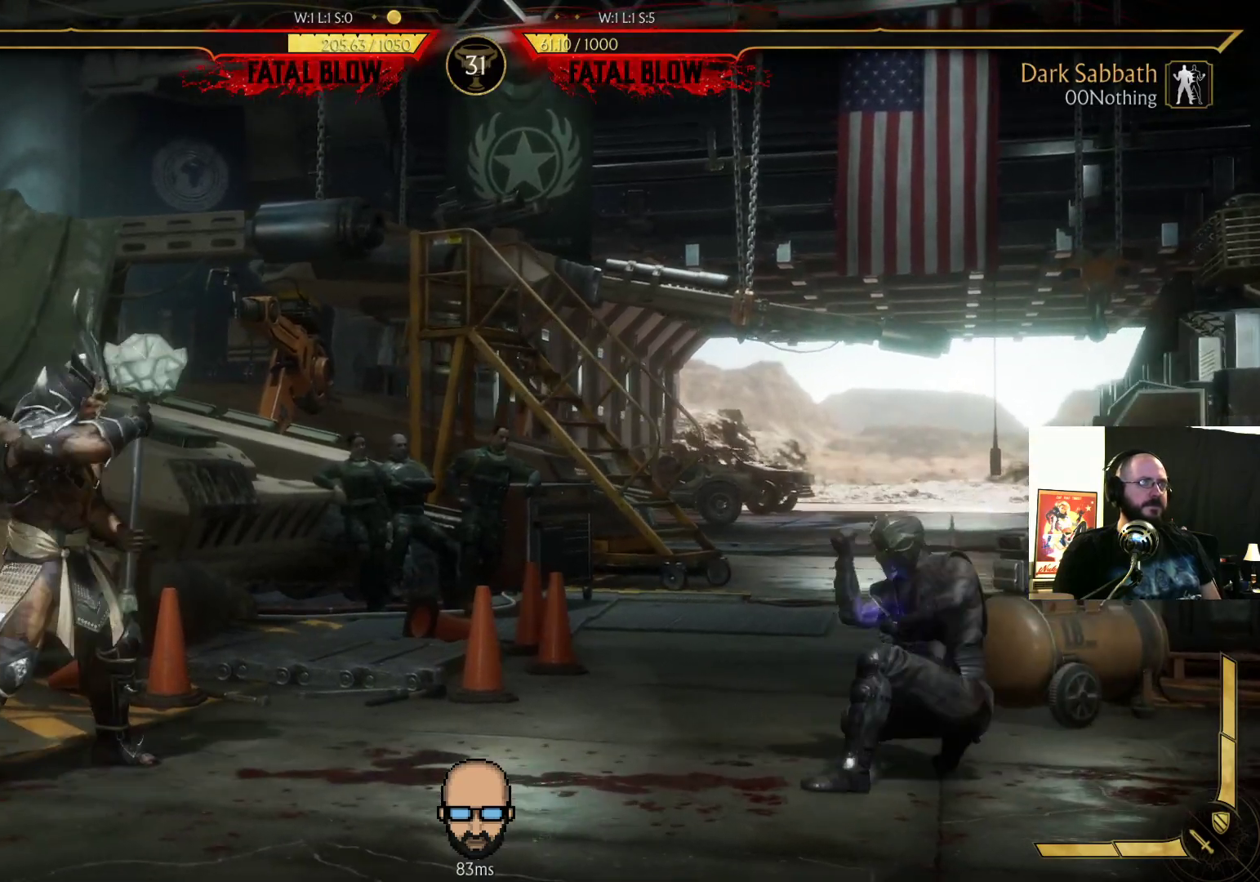
{"buttons": ["R2", "DPAD_RIGHT"], "events": [[167, "DPAD_DOWN", "down"], [167, "DPAD_LEFT", "up"], [200, "DPAD_RIGHT", "down"], [367, "R2", "down"], [400, "DPAD_DOWN", "up"]]}
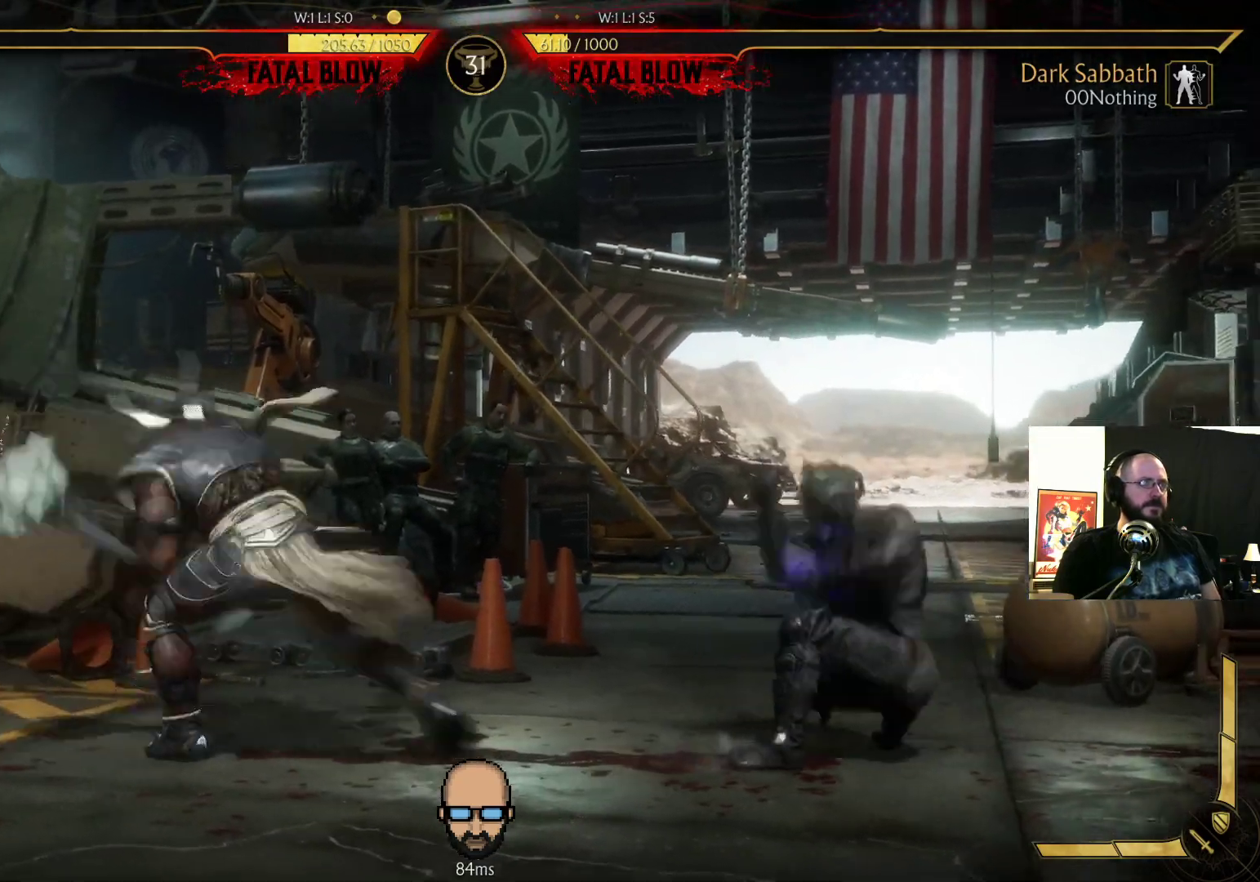
{"buttons": ["R2", "DPAD_RIGHT"], "events": []}
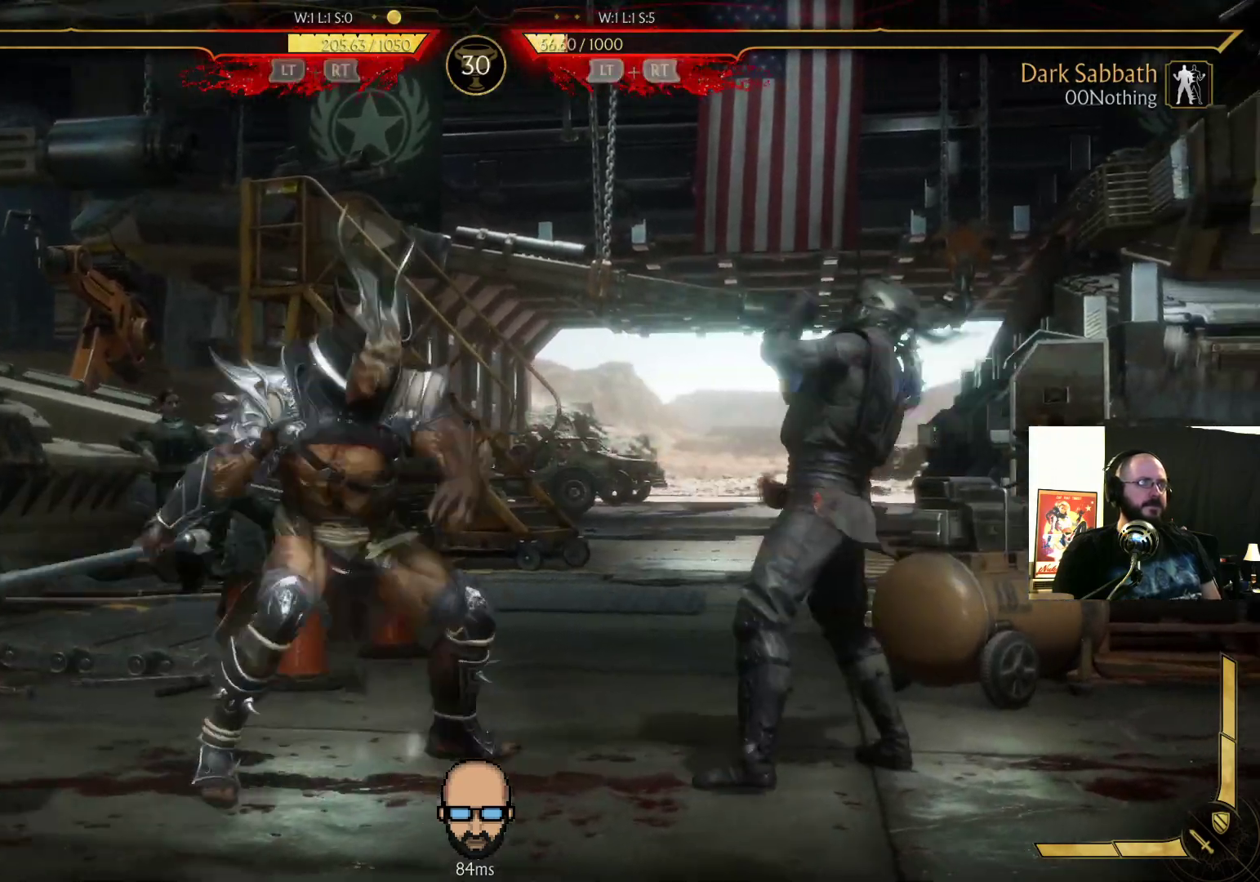
{"buttons": ["R2", "DPAD_RIGHT"], "events": []}
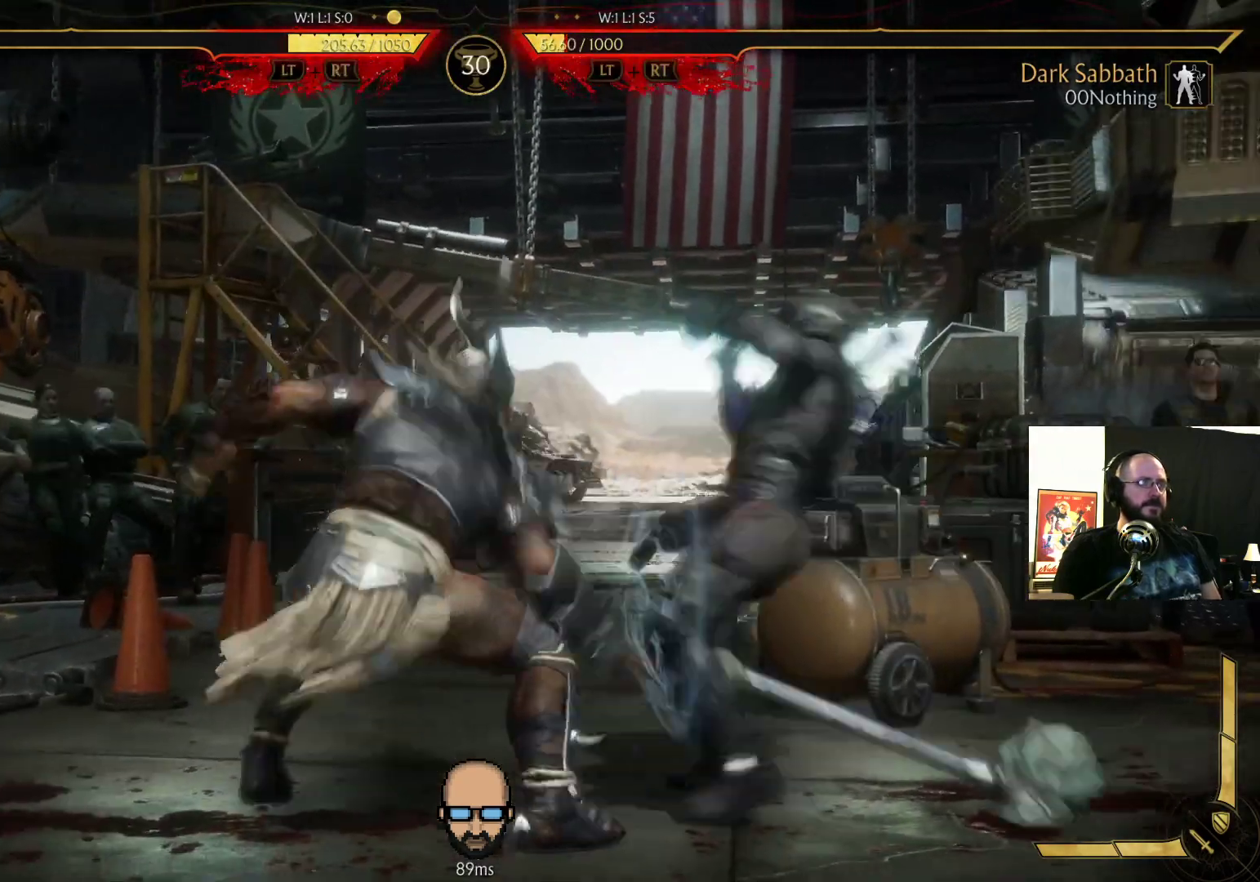
{"buttons": ["DPAD_RIGHT"], "events": [[200, "R2", "up"], [267, "TRIANGLE", "down"], [333, "TRIANGLE", "up"], [433, "TRIANGLE", "down"], [500, "TRIANGLE", "up"]]}
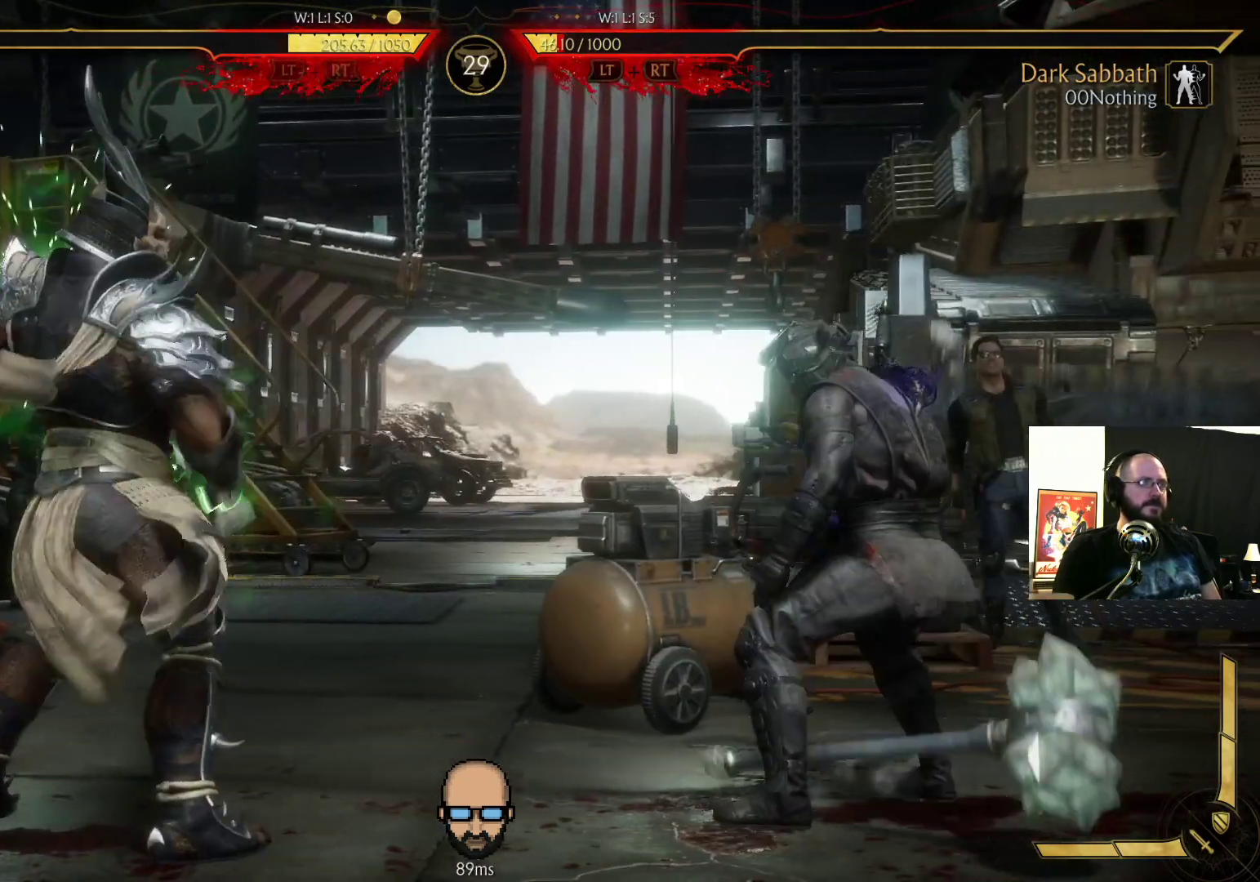
{"buttons": ["DPAD_RIGHT"], "events": [[67, "TRIANGLE", "down"], [133, "TRIANGLE", "up"], [167, "TRIANGLE", "down"], [267, "TRIANGLE", "up"], [333, "TRIANGLE", "down"], [433, "TRIANGLE", "up"]]}
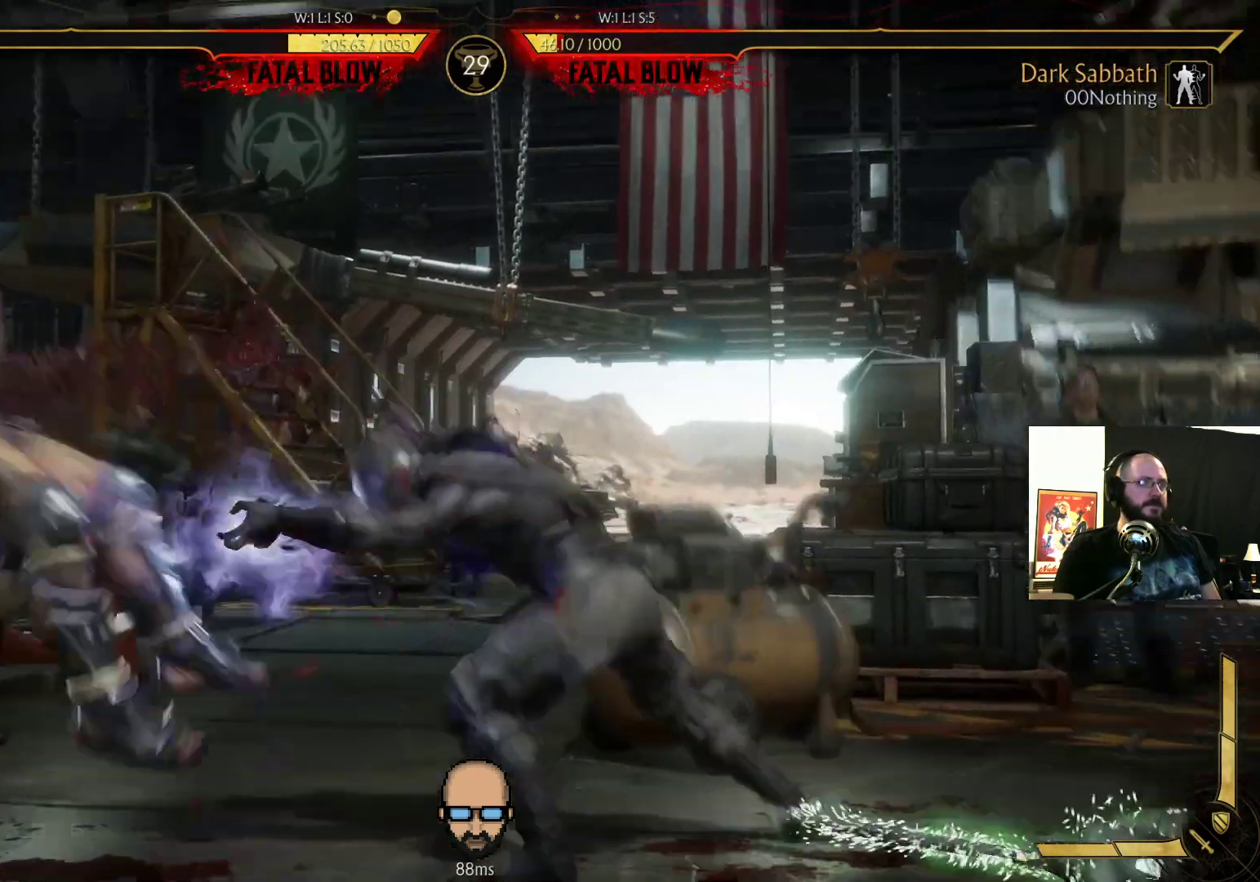
{"buttons": ["SQUARE", "DPAD_LEFT"], "events": [[167, "DPAD_RIGHT", "up"], [300, "DPAD_RIGHT", "down"], [367, "DPAD_RIGHT", "up"], [467, "DPAD_LEFT", "down"], [500, "SQUARE", "down"]]}
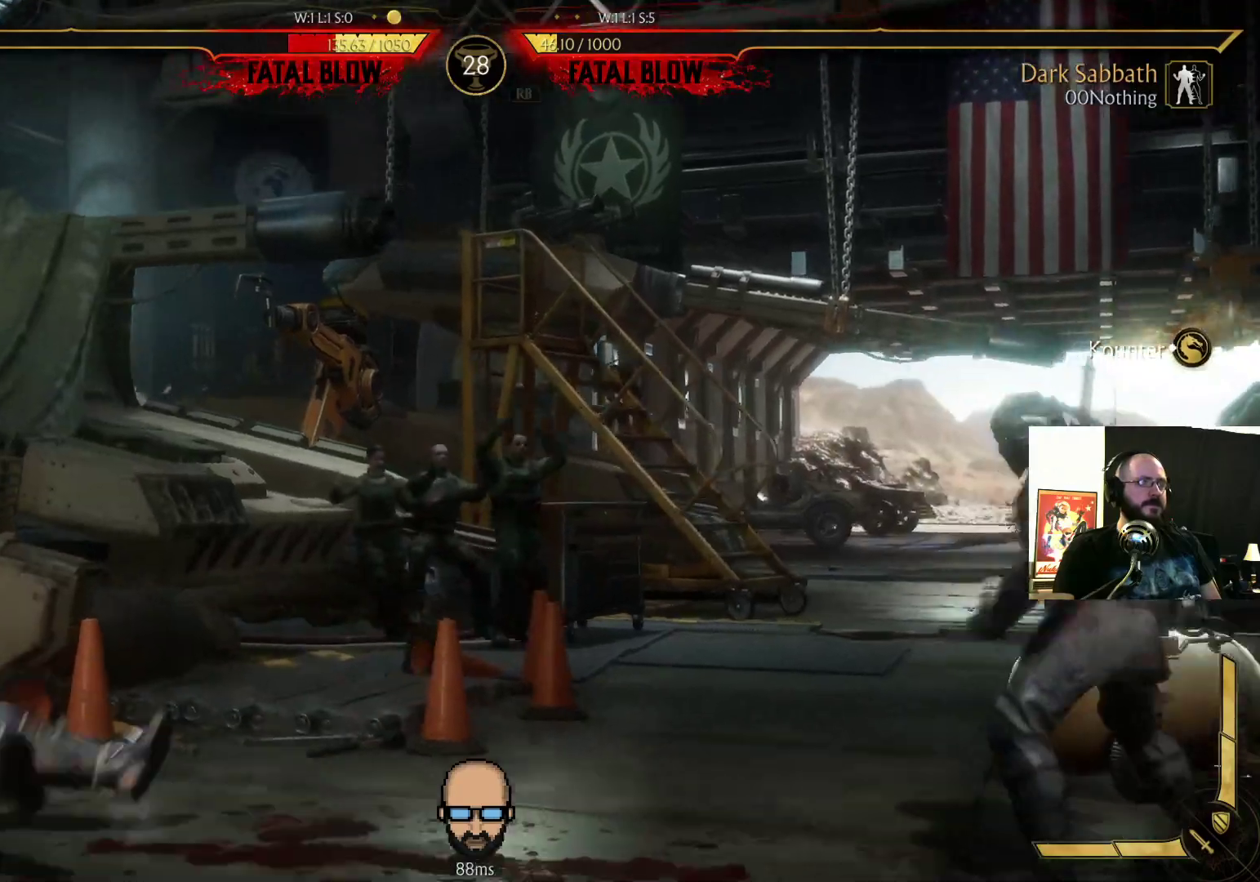
{"buttons": ["R2", "DPAD_DOWN", "DPAD_RIGHT"], "events": [[100, "DPAD_LEFT", "up"], [100, "SQUARE", "up"], [267, "DPAD_DOWN", "down"], [267, "DPAD_RIGHT", "down"], [267, "R2", "down"]]}
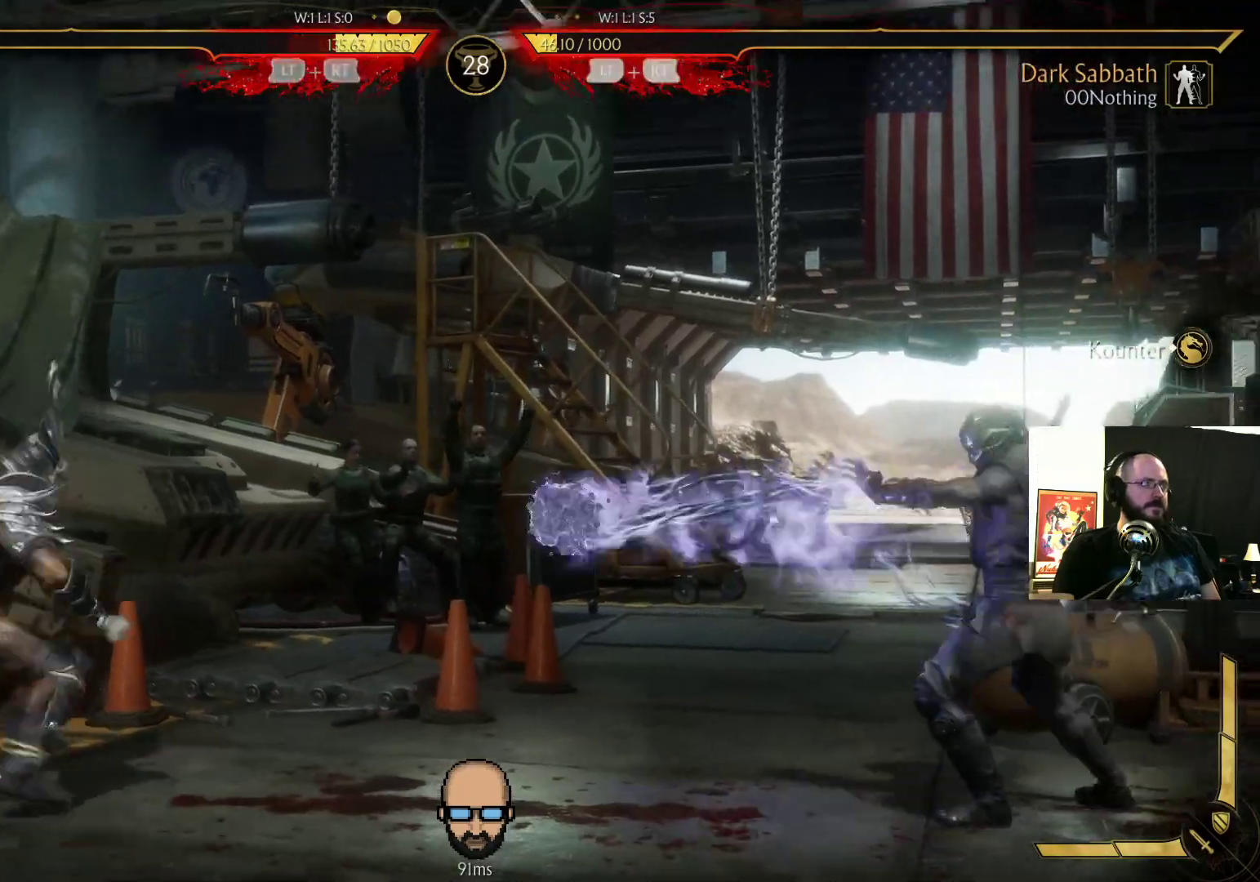
{"buttons": ["R2", "DPAD_RIGHT"], "events": [[67, "DPAD_DOWN", "up"], [133, "DPAD_DOWN", "down"], [333, "DPAD_DOWN", "up"], [367, "DPAD_DOWN", "down"], [400, "DPAD_DOWN", "up"]]}
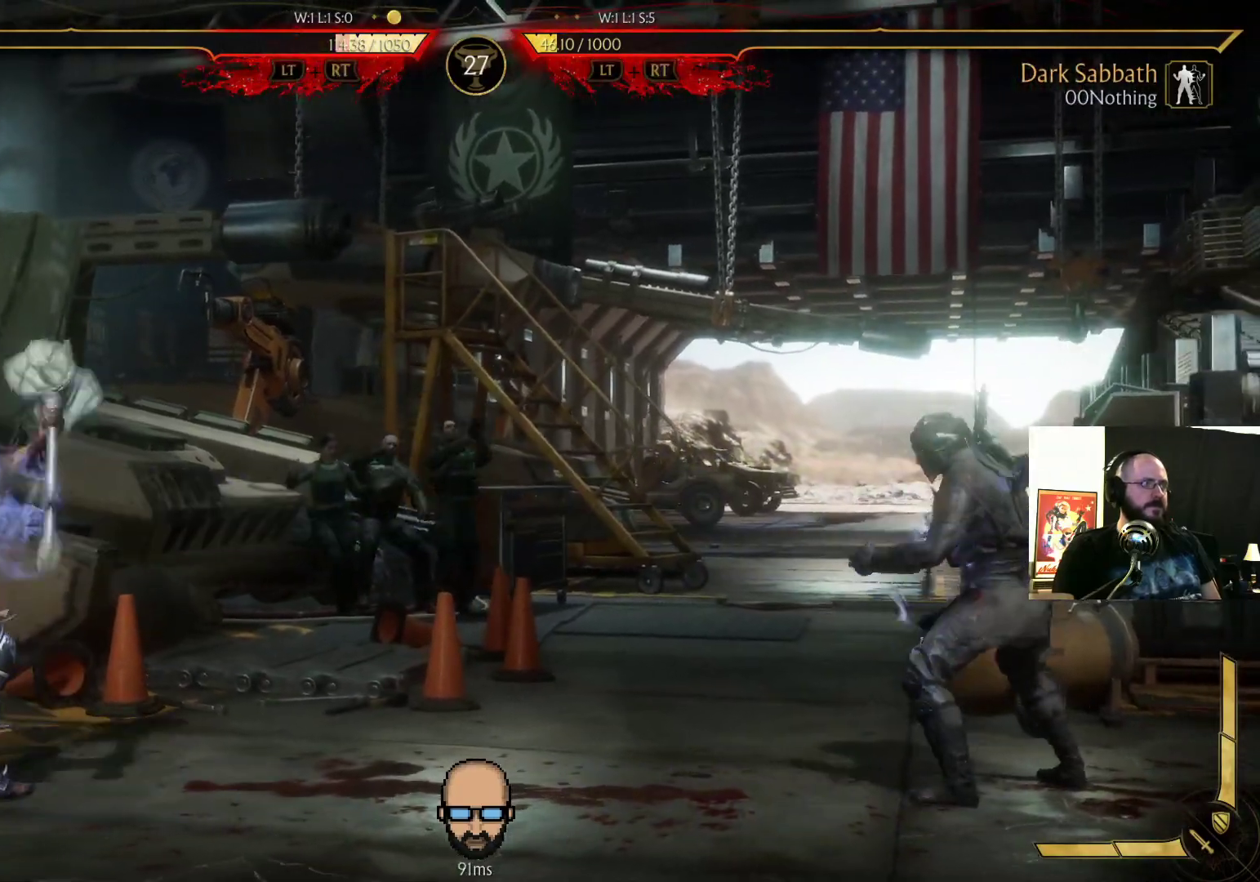
{"buttons": ["DPAD_RIGHT"], "events": [[133, "R2", "up"], [367, "L2", "down"], [400, "R2", "down"], [500, "L2", "up"], [500, "R2", "up"]]}
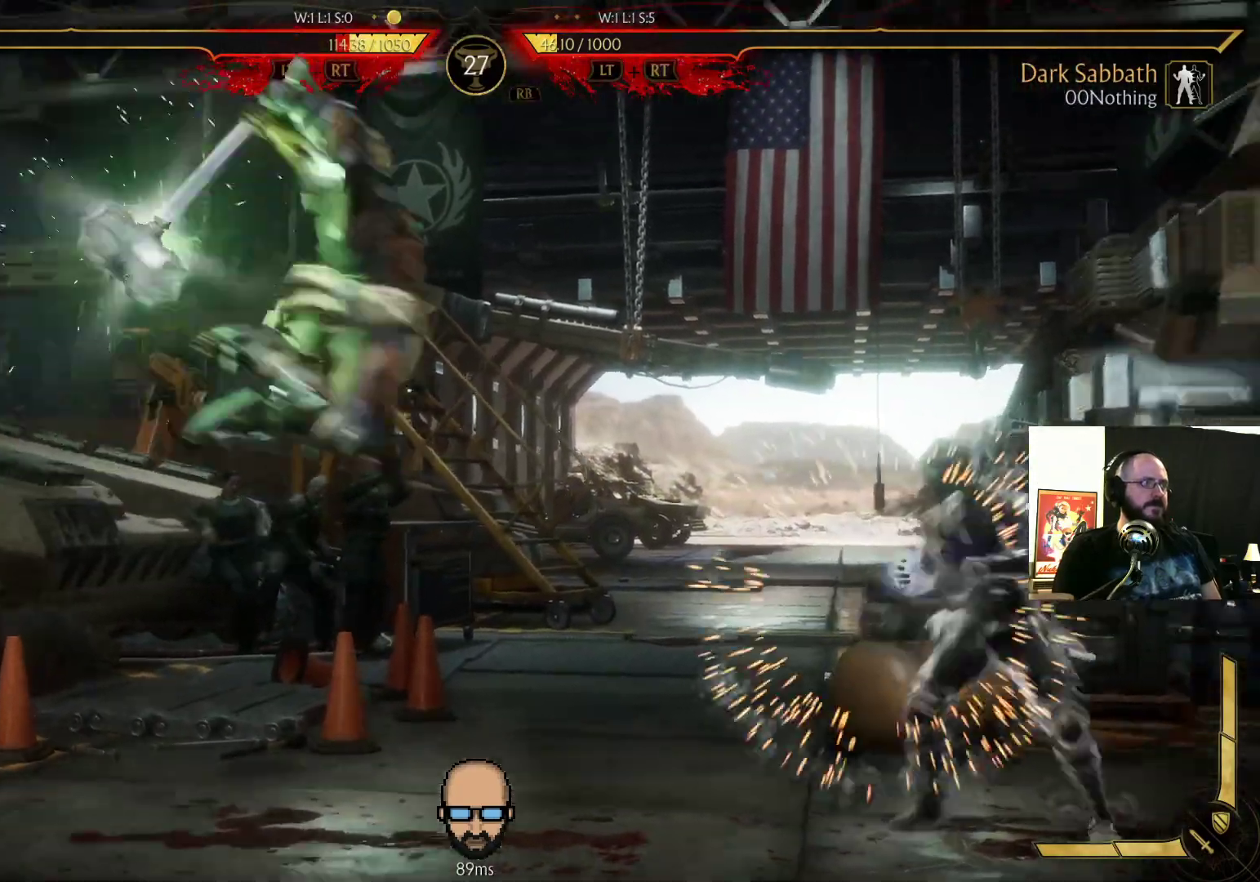
{"buttons": ["R2", "DPAD_RIGHT"], "events": [[267, "R2", "down"]]}
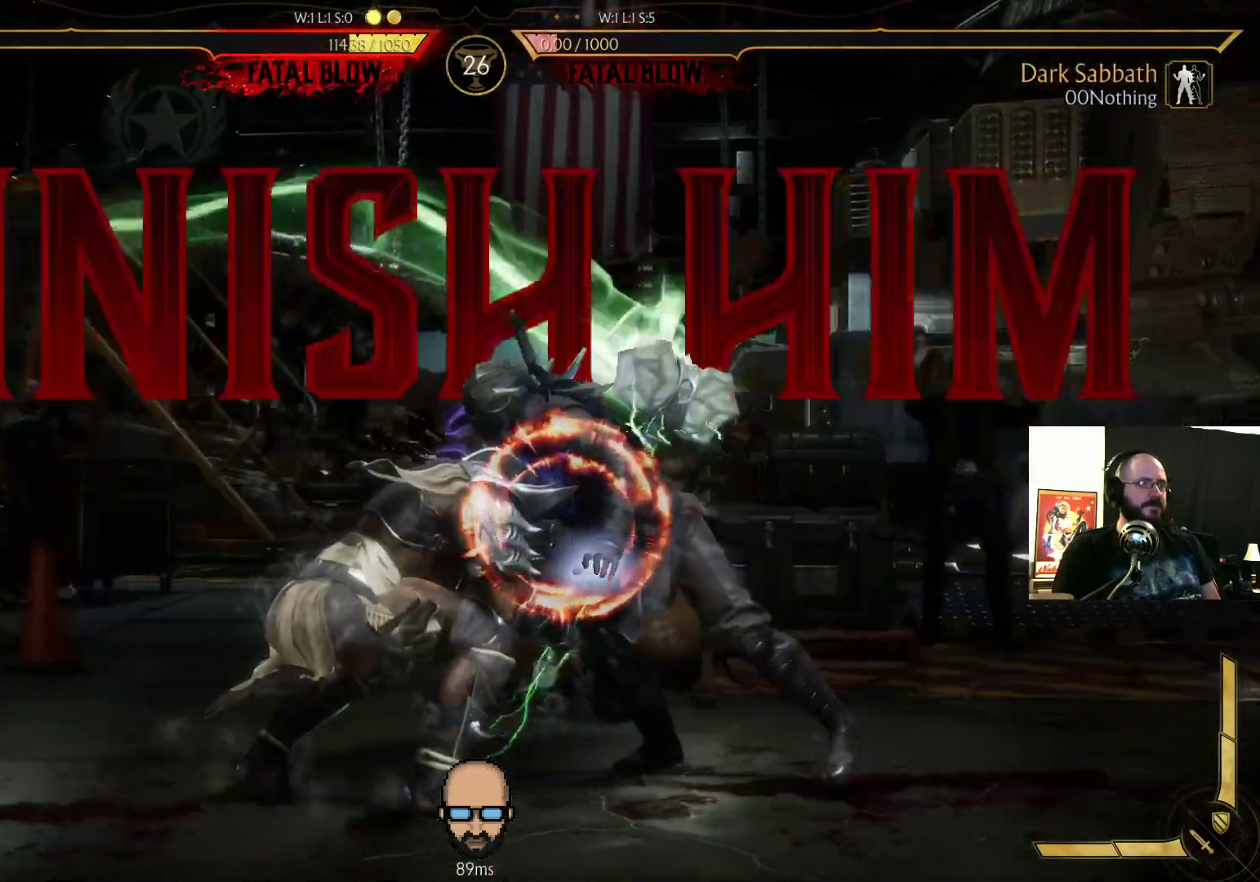
{"buttons": [], "events": [[267, "DPAD_RIGHT", "up"], [267, "R2", "up"]]}
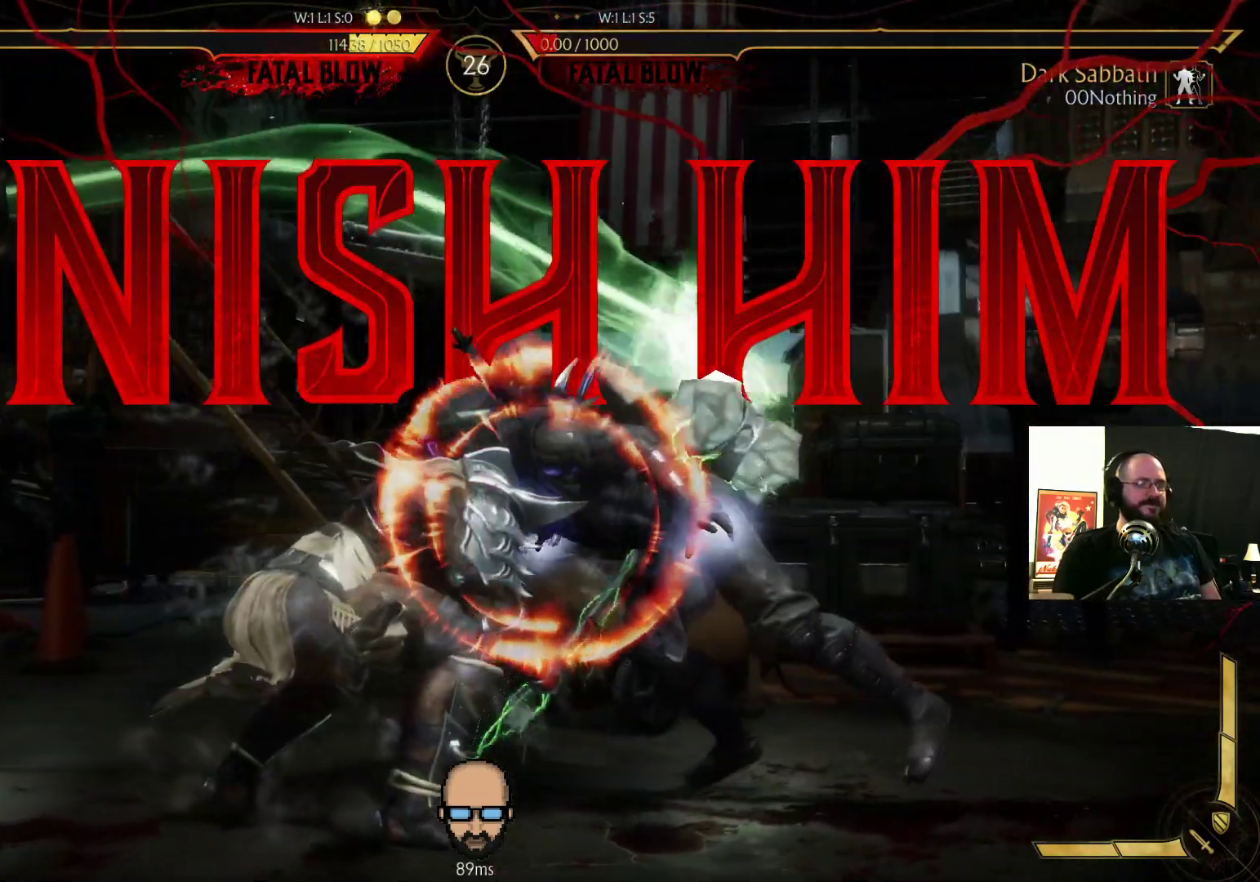
{"buttons": [], "events": []}